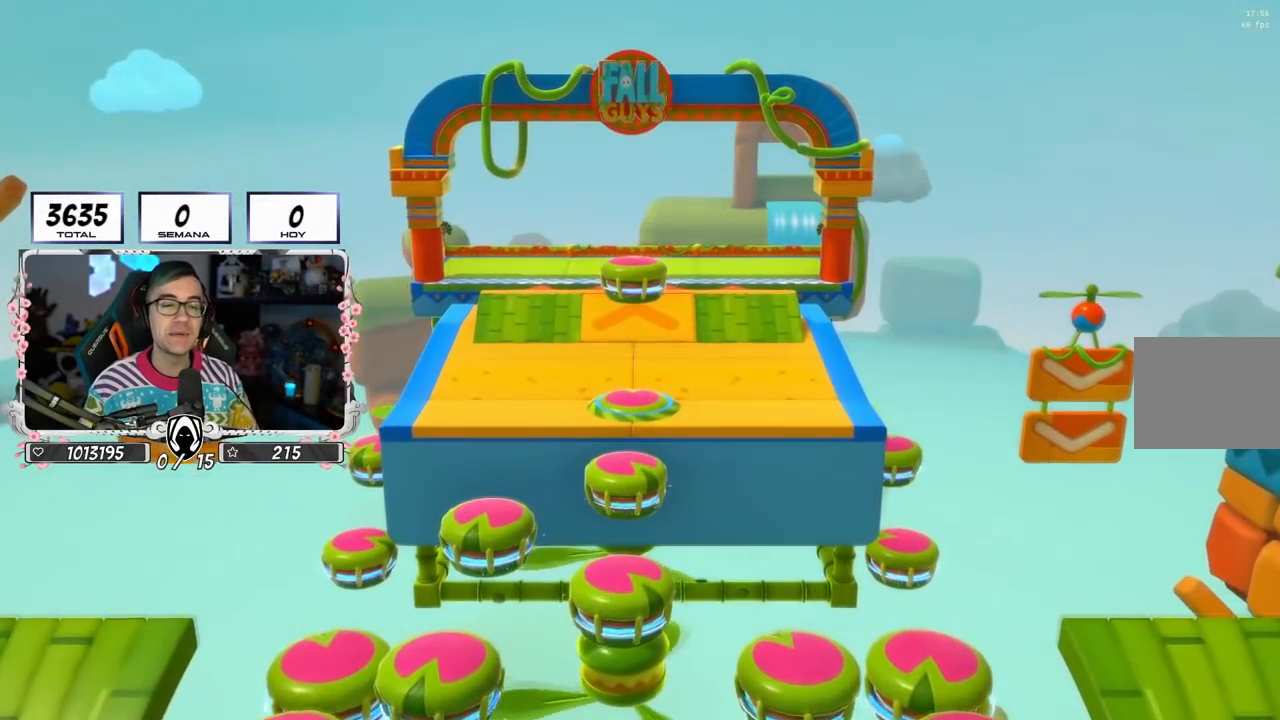
Gameplay with a controller (PlayStation layout); each line is a JSON object with the inputs held at the frame after it. "events" lists button and stick changes between this image and that frame as [ms after this image, input, new state], when the widget could be followed in between.
{"buttons": [], "left_stick": "center", "right_stick": "center", "events": []}
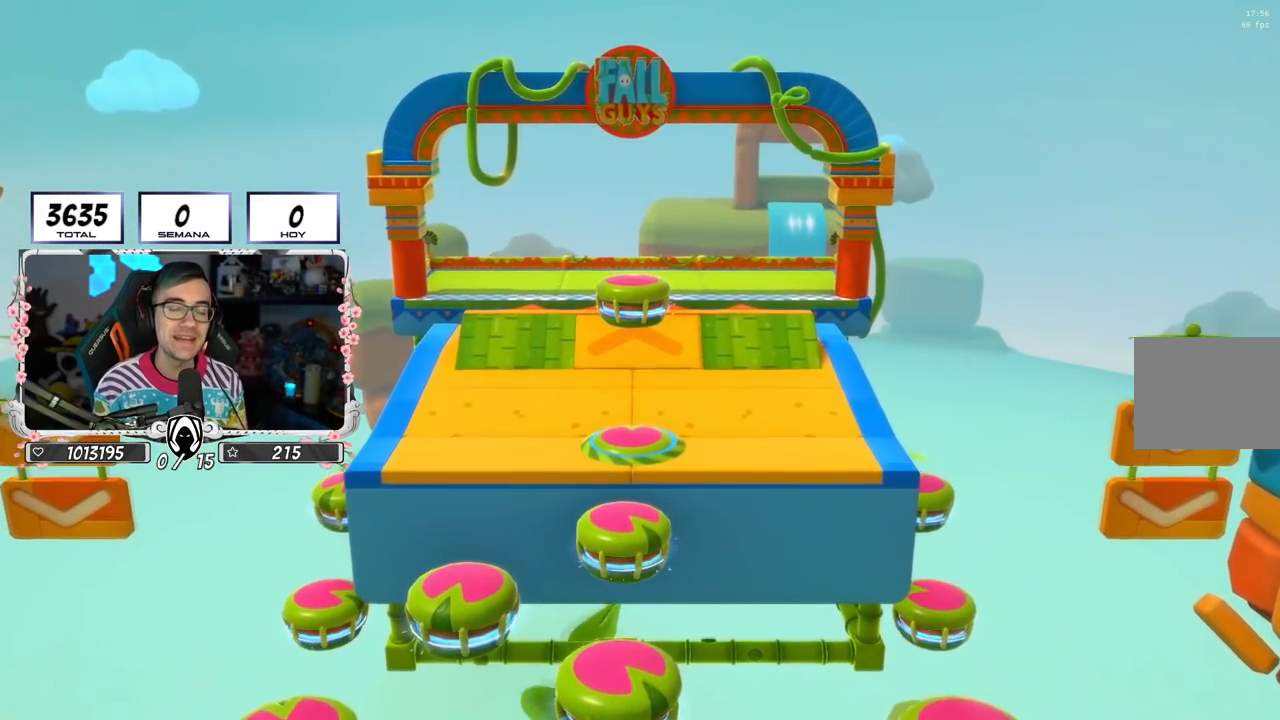
{"buttons": [], "left_stick": "center", "right_stick": "center", "events": []}
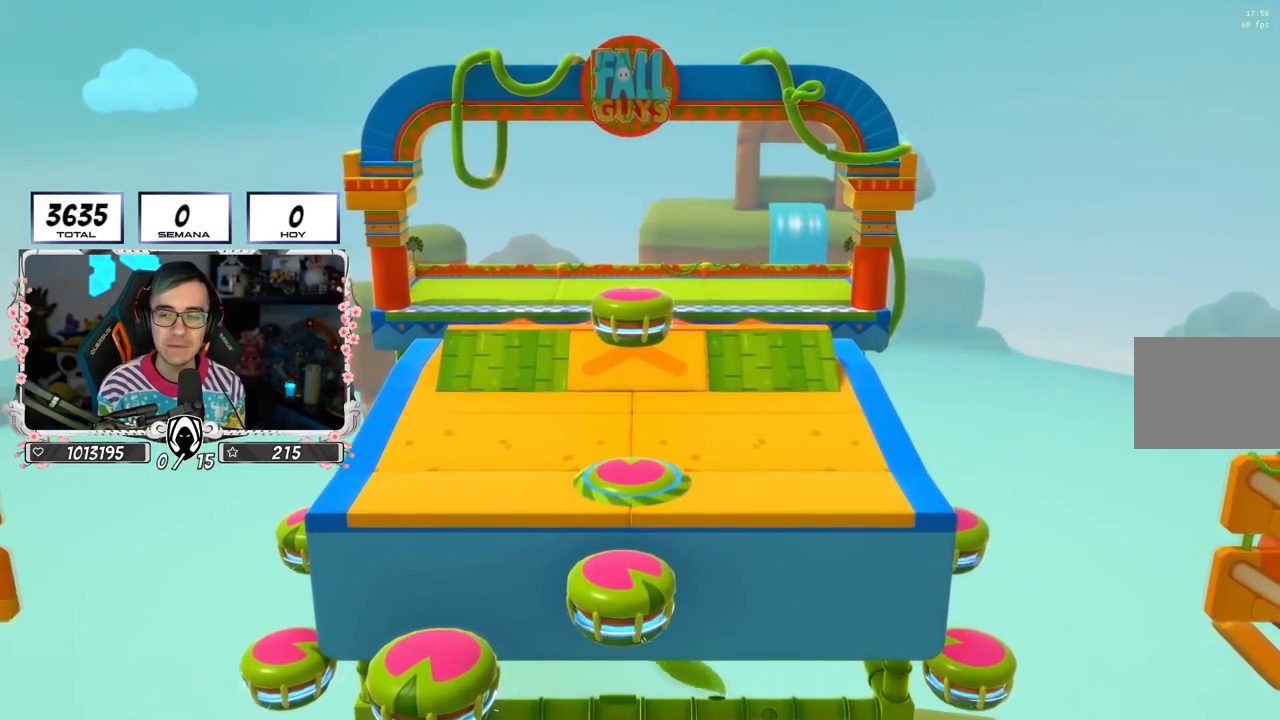
{"buttons": [], "left_stick": "center", "right_stick": "center", "events": []}
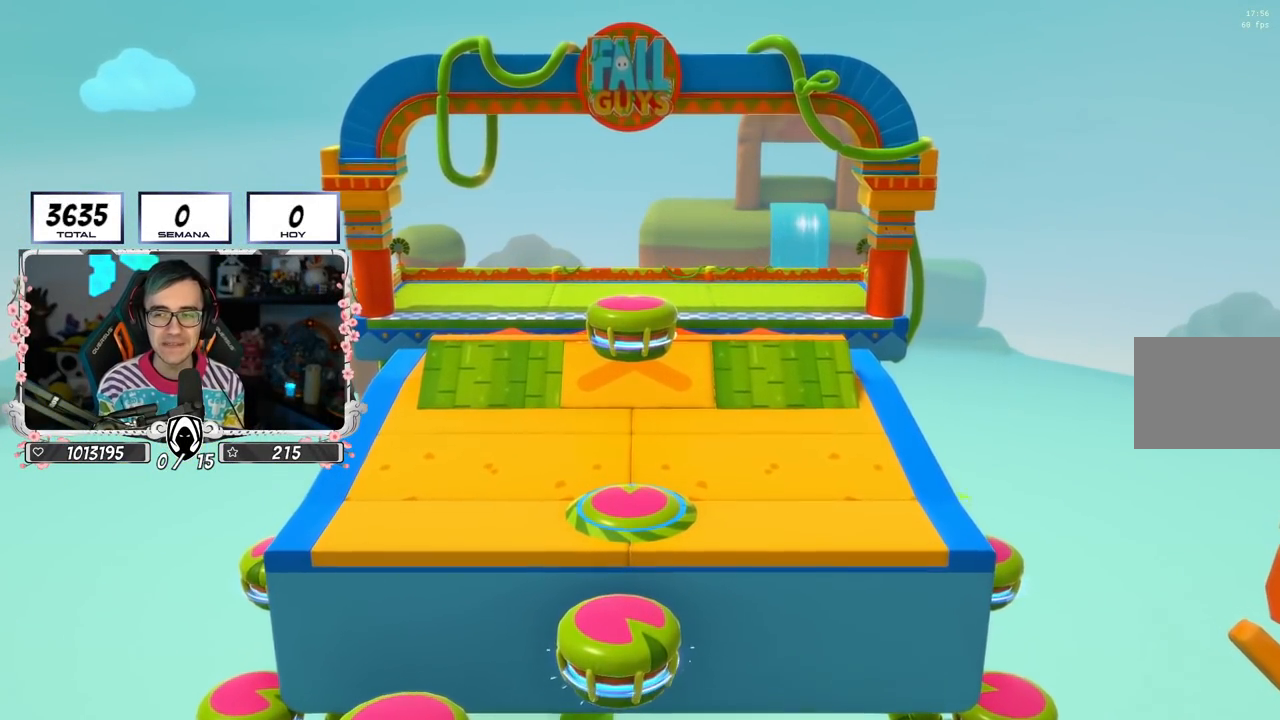
{"buttons": [], "left_stick": "center", "right_stick": "center", "events": []}
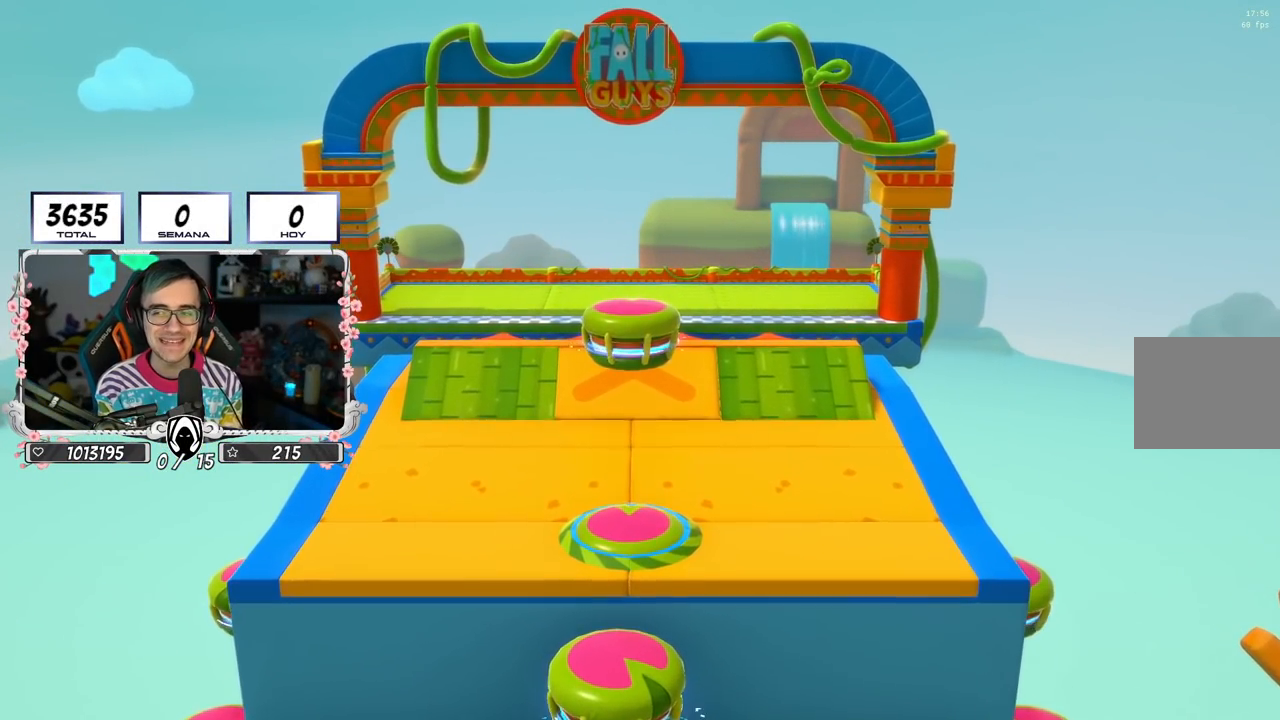
{"buttons": [], "left_stick": "center", "right_stick": "center", "events": []}
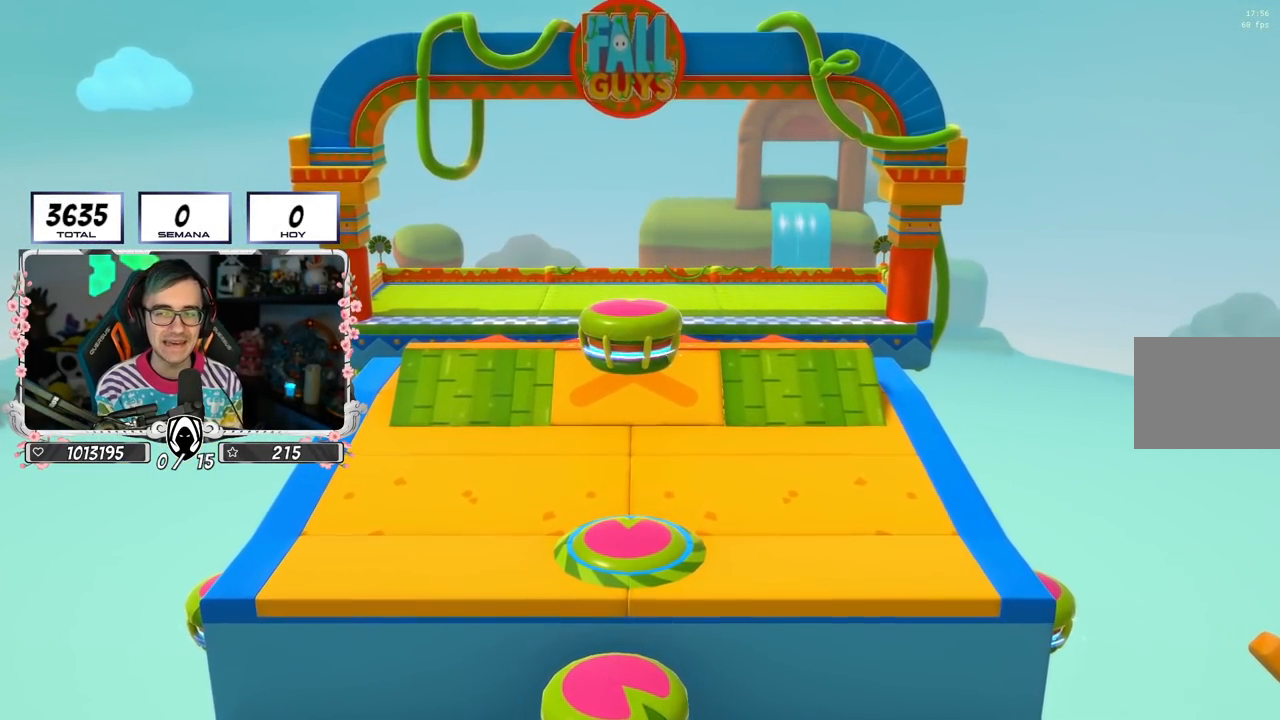
{"buttons": [], "left_stick": "center", "right_stick": "center", "events": []}
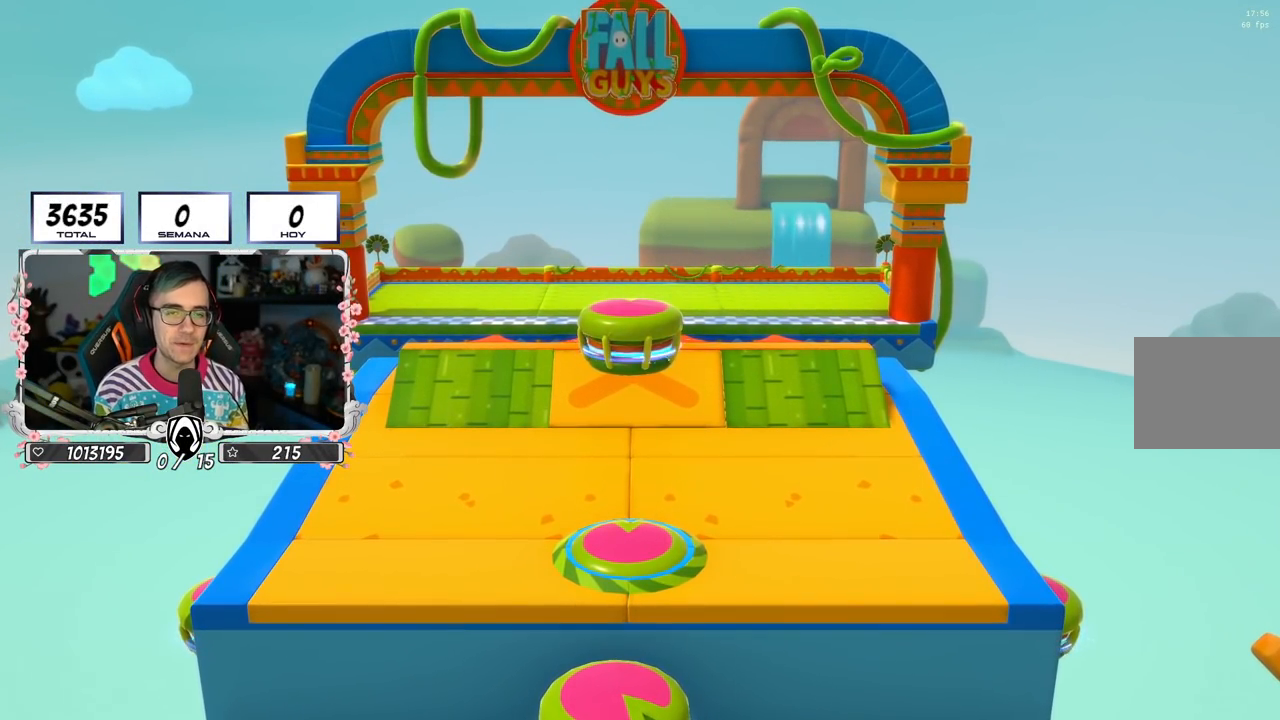
{"buttons": [], "left_stick": "center", "right_stick": "center", "events": []}
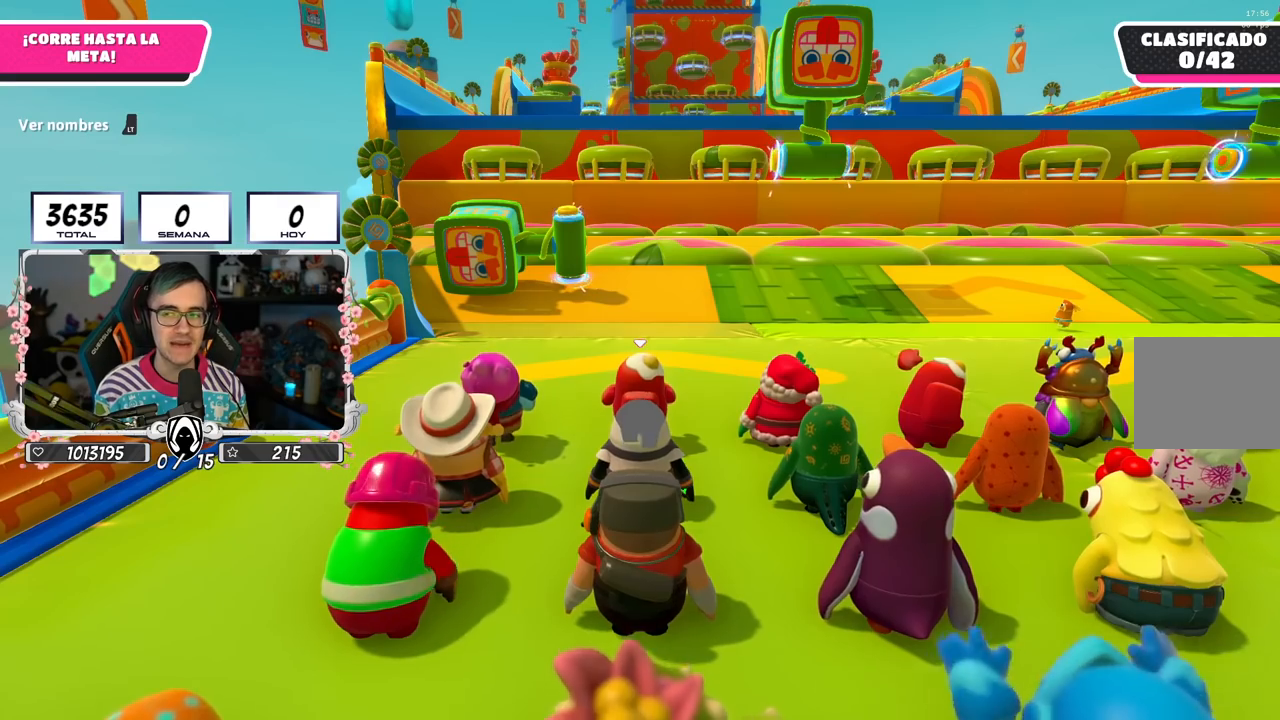
{"buttons": [], "left_stick": "center", "right_stick": "down-right", "events": [[367, "right_stick", "down-right"]]}
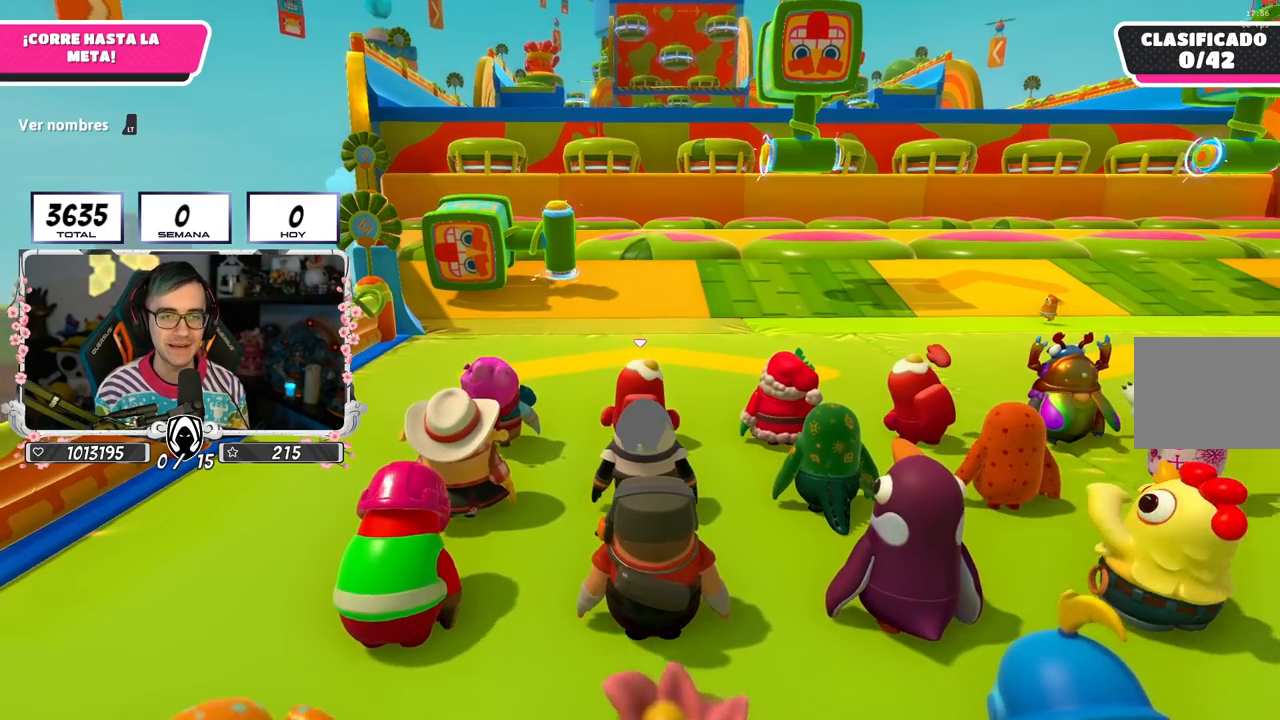
{"buttons": [], "left_stick": "center", "right_stick": "down", "events": [[83, "right_stick", "center"], [317, "right_stick", "down"]]}
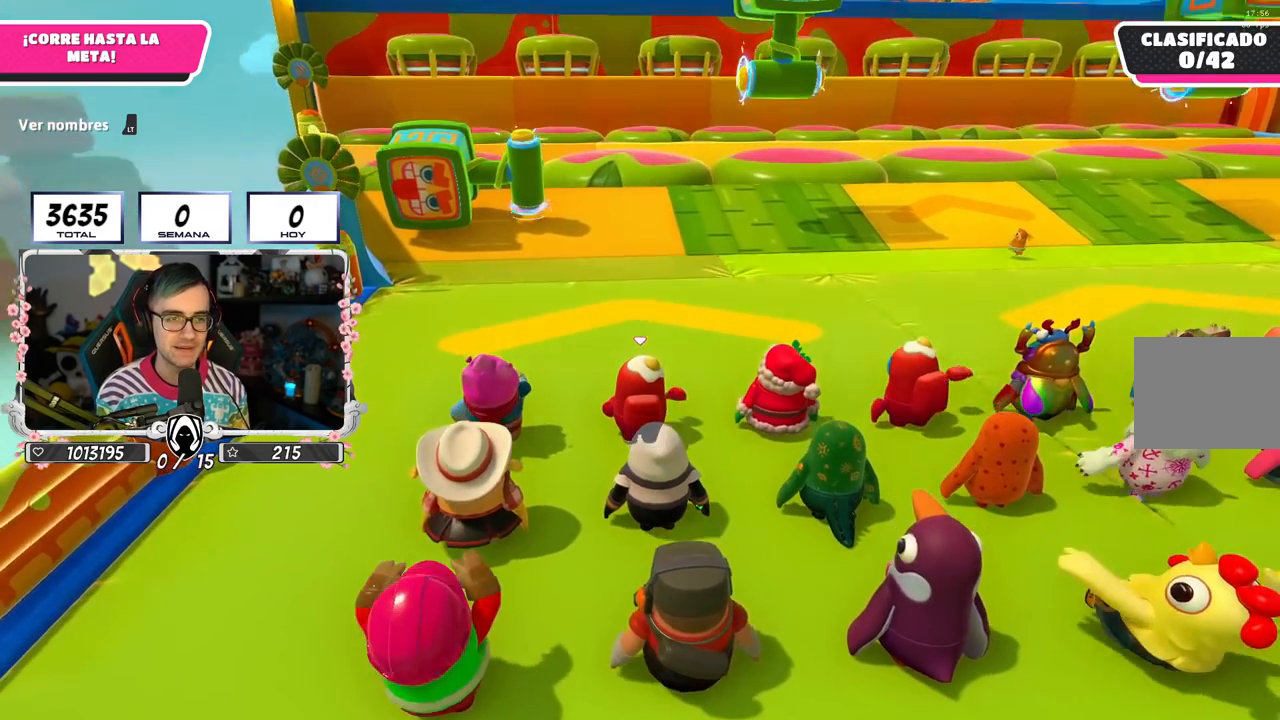
{"buttons": [], "left_stick": "up-right", "right_stick": "center", "events": [[34, "right_stick", "center"], [401, "left_stick", "up-right"], [401, "right_stick", "up-left"], [501, "right_stick", "center"]]}
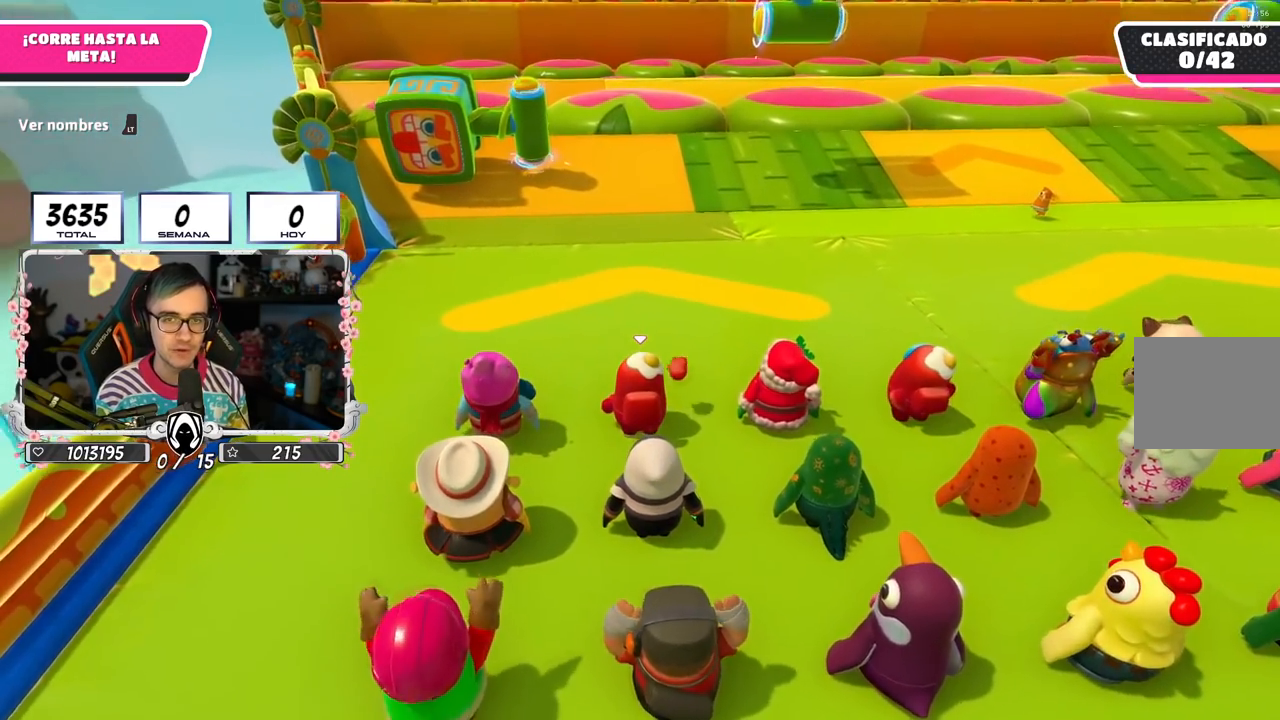
{"buttons": [], "left_stick": "up-right", "right_stick": "center", "events": []}
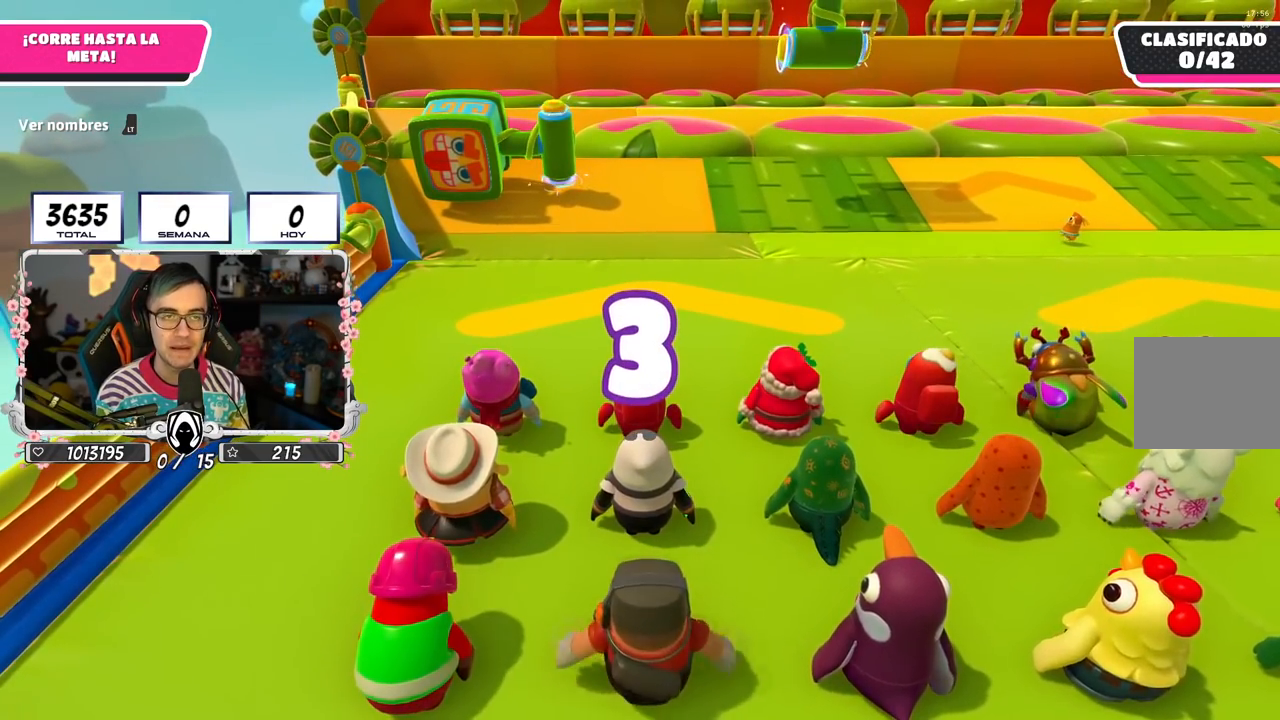
{"buttons": [], "left_stick": "center", "right_stick": "center", "events": [[384, "left_stick", "center"]]}
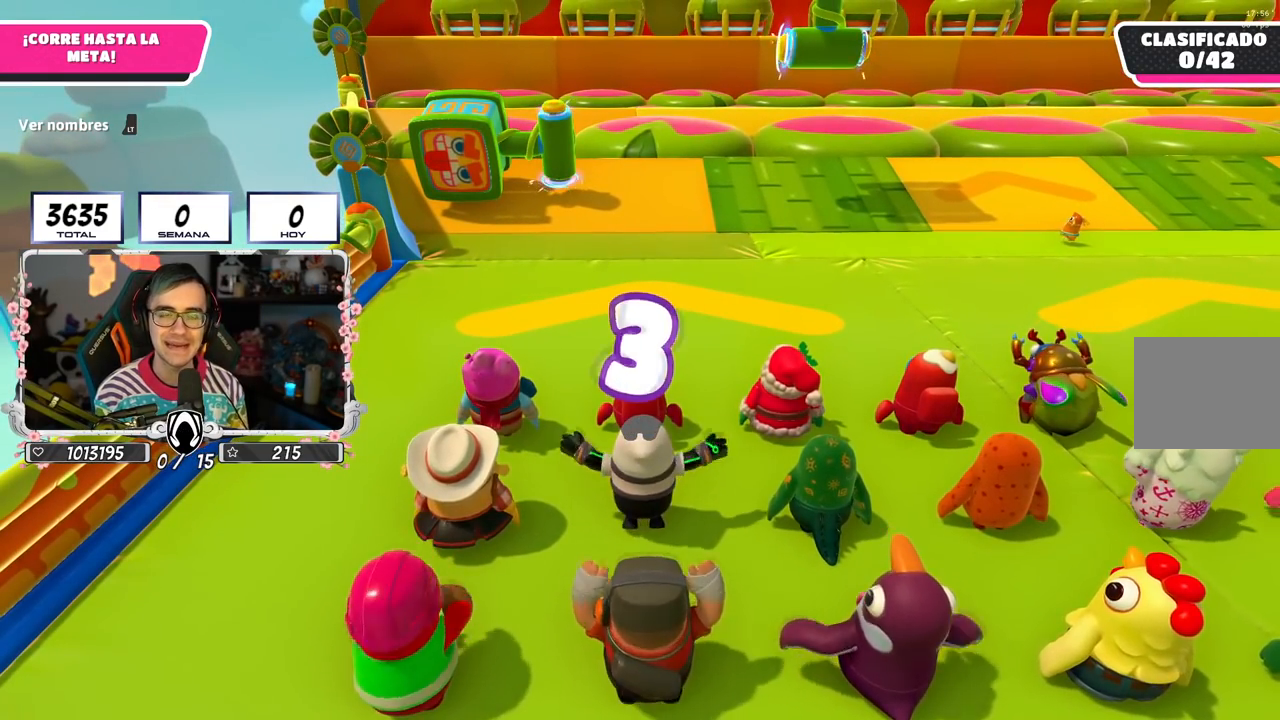
{"buttons": [], "left_stick": "center", "right_stick": "center", "events": [[50, "left_stick", "up-right"], [250, "left_stick", "up"], [467, "left_stick", "center"]]}
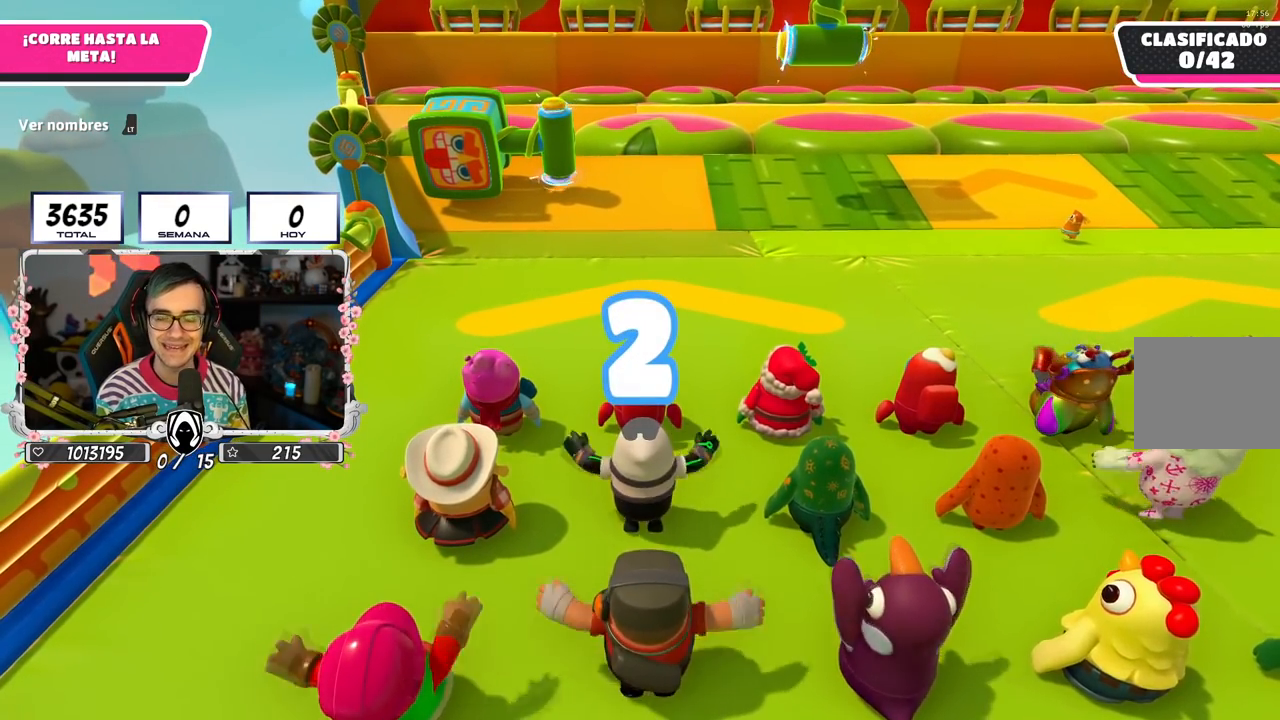
{"buttons": [], "left_stick": "up", "right_stick": "center", "events": [[117, "left_stick", "up-right"], [200, "right_stick", "up-left"], [267, "right_stick", "center"], [417, "left_stick", "up"]]}
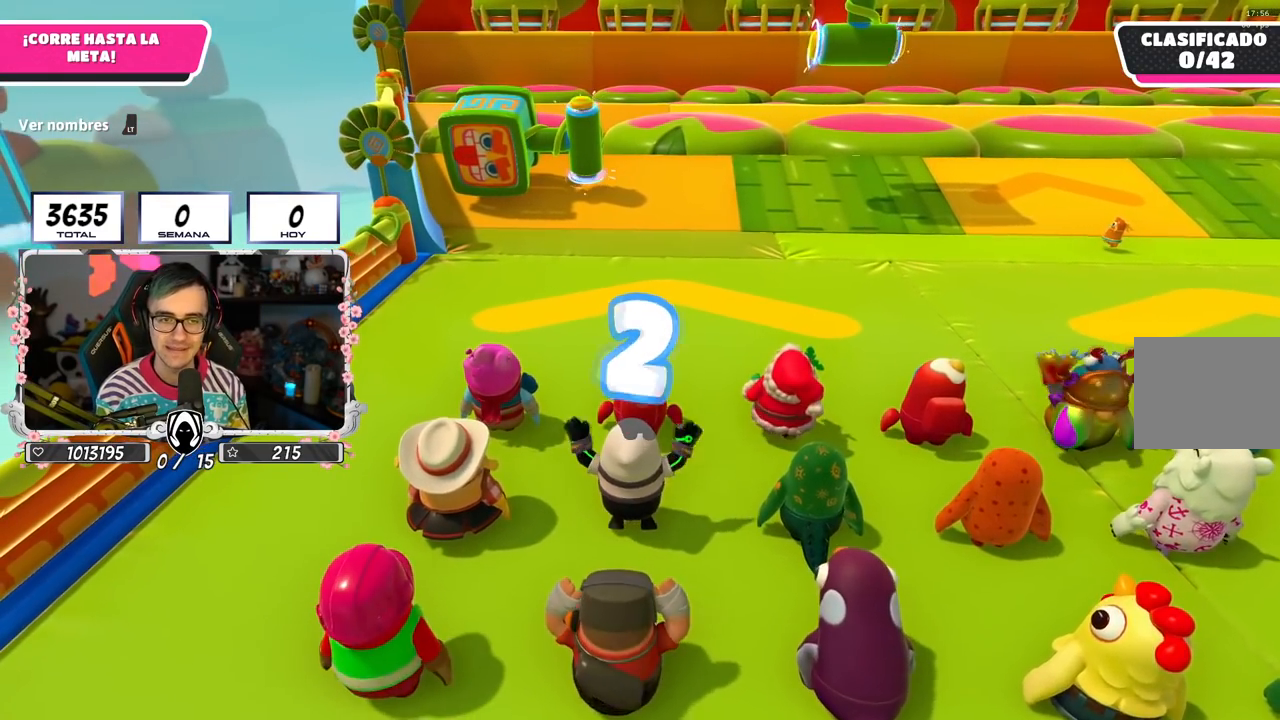
{"buttons": [], "left_stick": "up-right", "right_stick": "down-right", "events": [[83, "left_stick", "up-right"], [333, "left_stick", "up-left"], [383, "right_stick", "down-right"], [467, "left_stick", "up-right"]]}
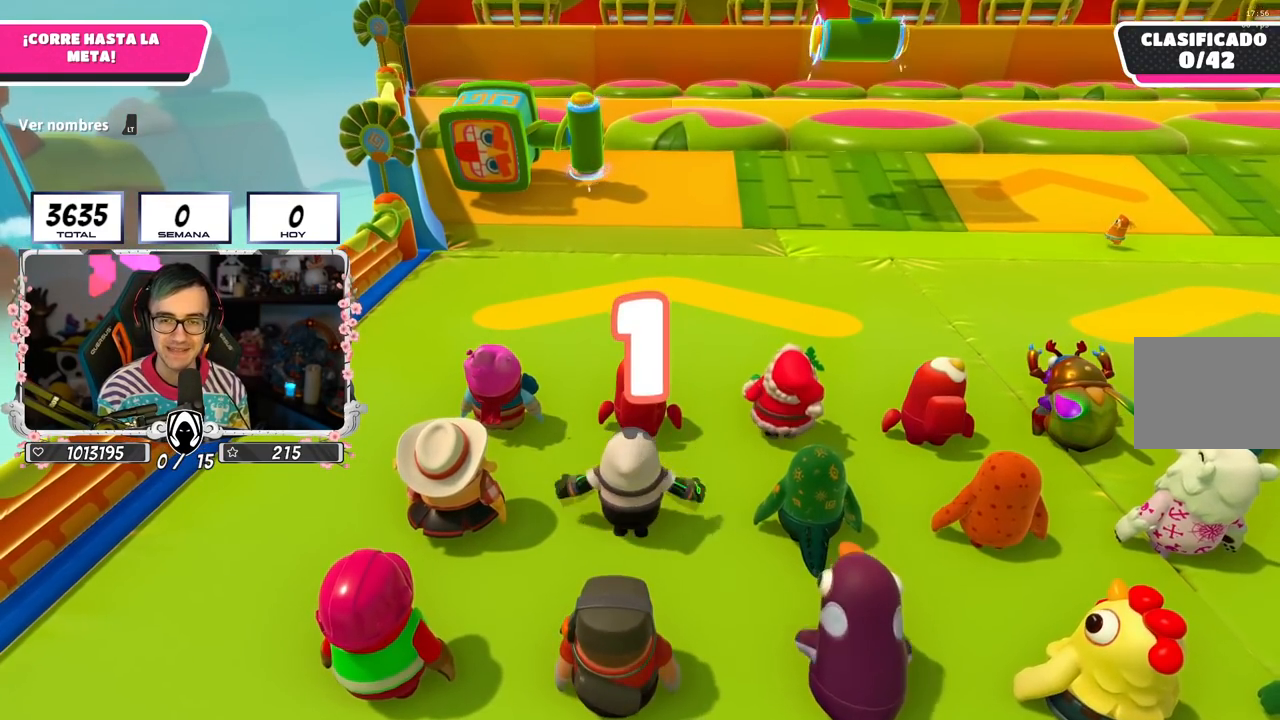
{"buttons": [], "left_stick": "up", "right_stick": "center", "events": [[34, "right_stick", "center"], [150, "left_stick", "up-left"], [251, "left_stick", "up-right"], [401, "left_stick", "up-left"], [451, "left_stick", "up"]]}
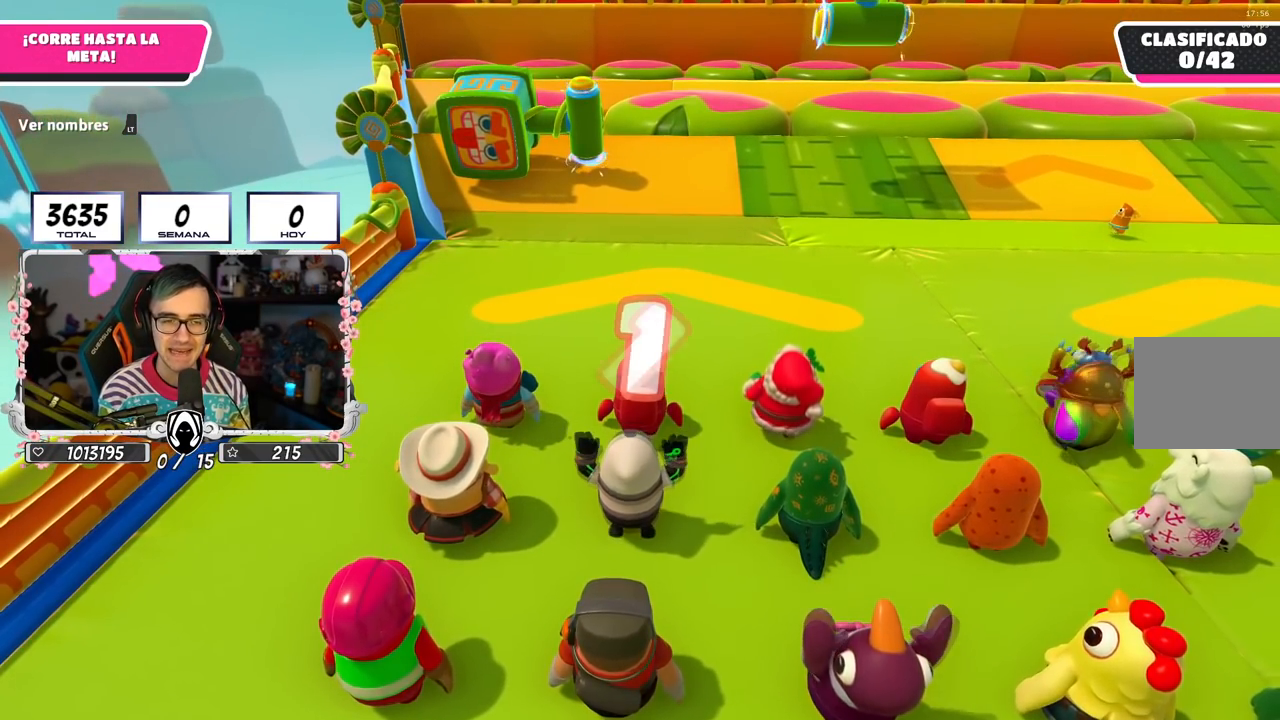
{"buttons": [], "left_stick": "up", "right_stick": "center", "events": [[283, "left_stick", "up-right"], [383, "left_stick", "up"]]}
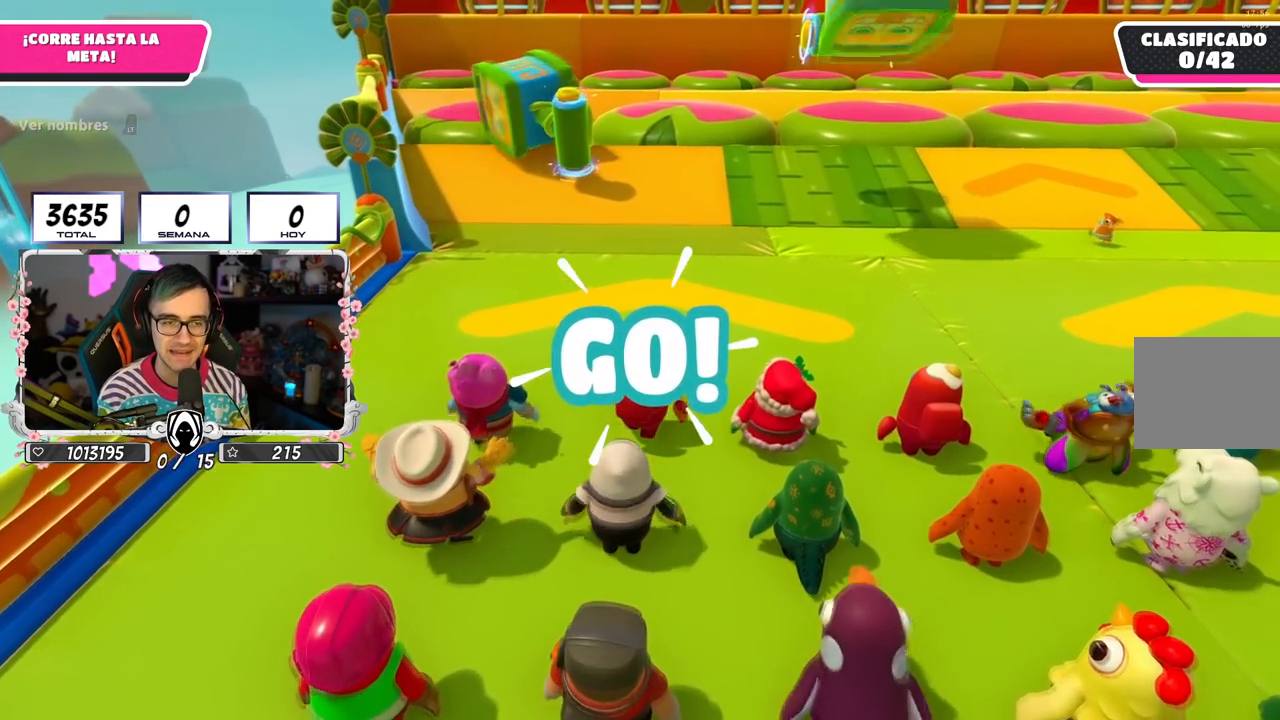
{"buttons": [], "left_stick": "up", "right_stick": "center", "events": []}
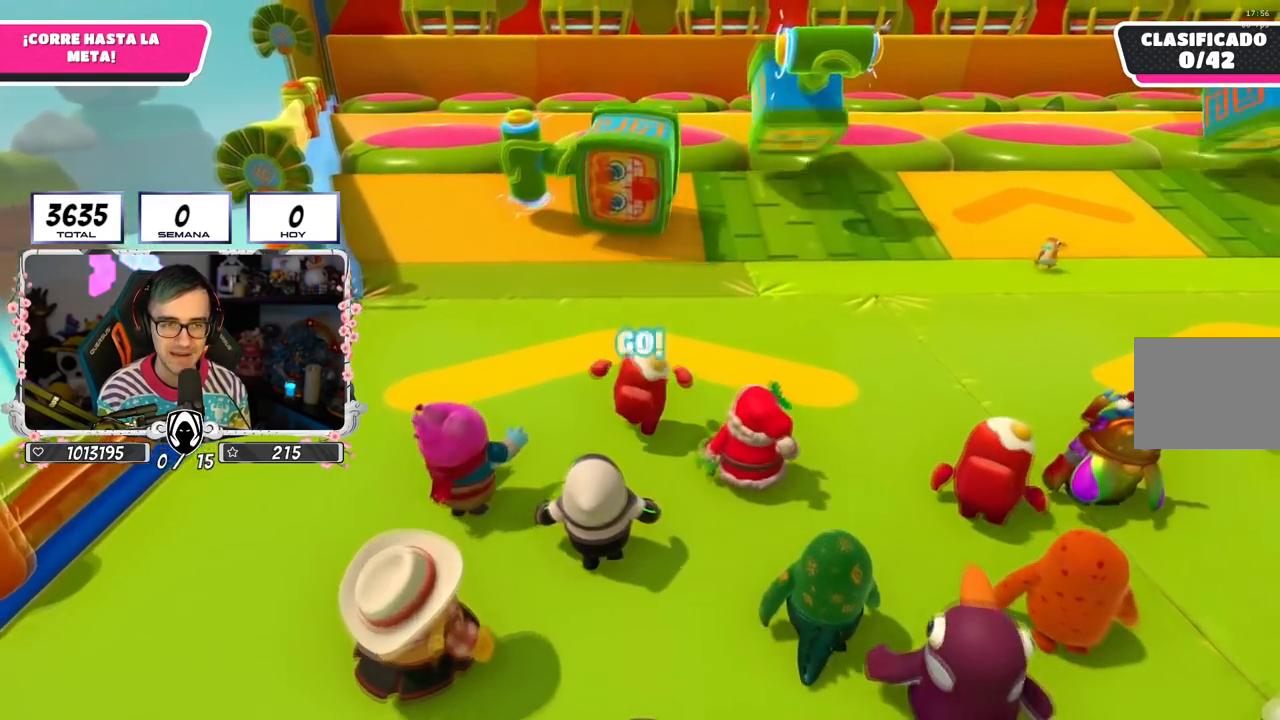
{"buttons": [], "left_stick": "up", "right_stick": "center", "events": []}
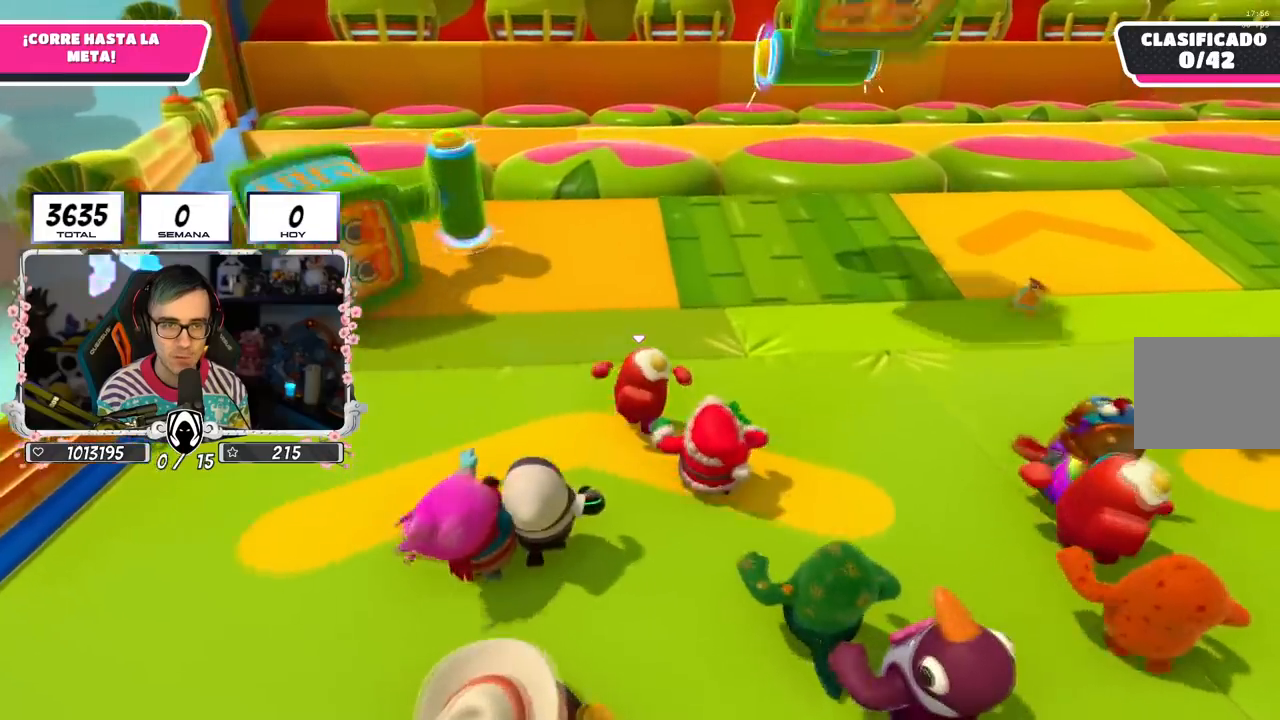
{"buttons": [], "left_stick": "up", "right_stick": "down", "events": [[401, "right_stick", "down"]]}
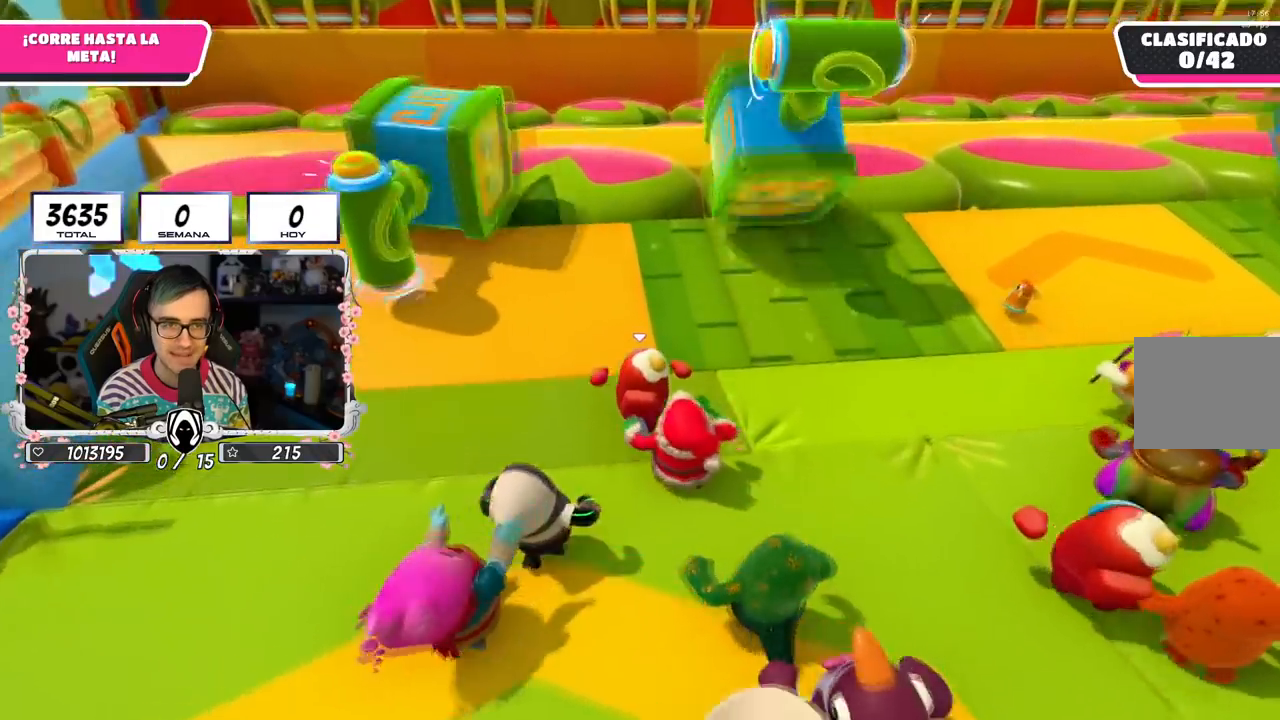
{"buttons": [], "left_stick": "up", "right_stick": "down", "events": []}
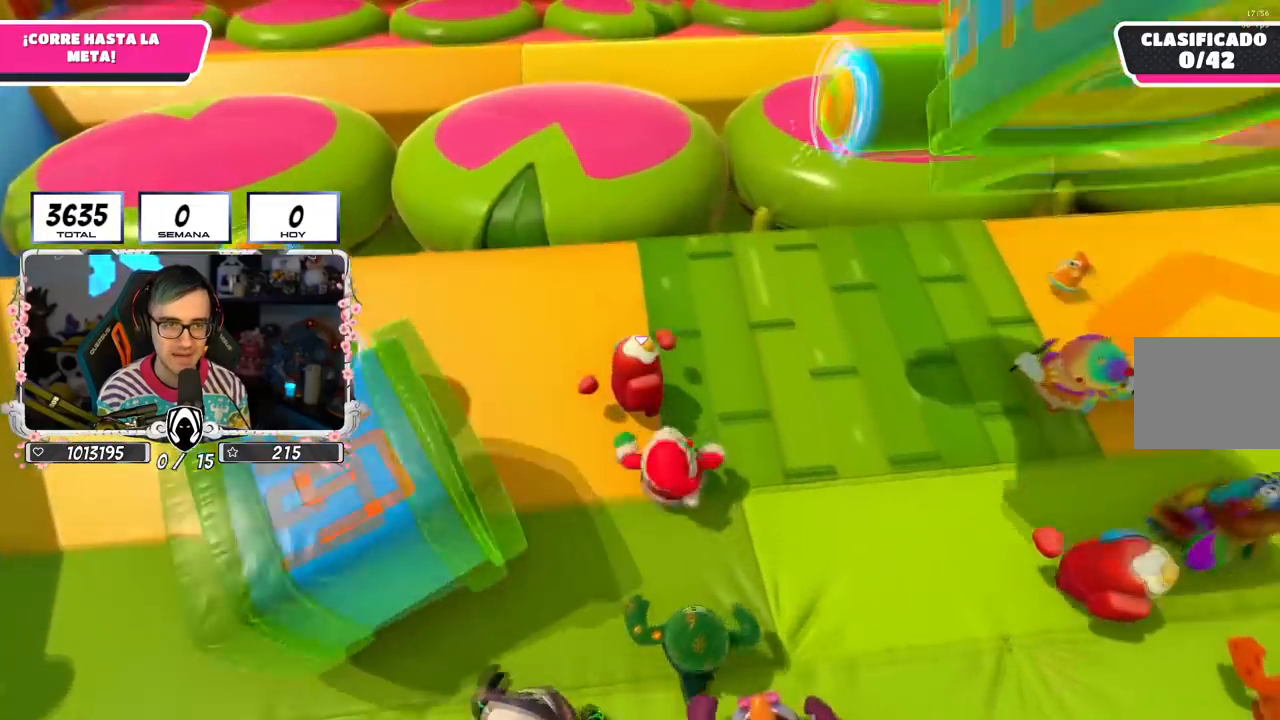
{"buttons": ["SQUARE"], "left_stick": "up", "right_stick": "center", "events": [[34, "right_stick", "center"], [234, "CROSS", "down"], [351, "SQUARE", "down"], [467, "CROSS", "up"]]}
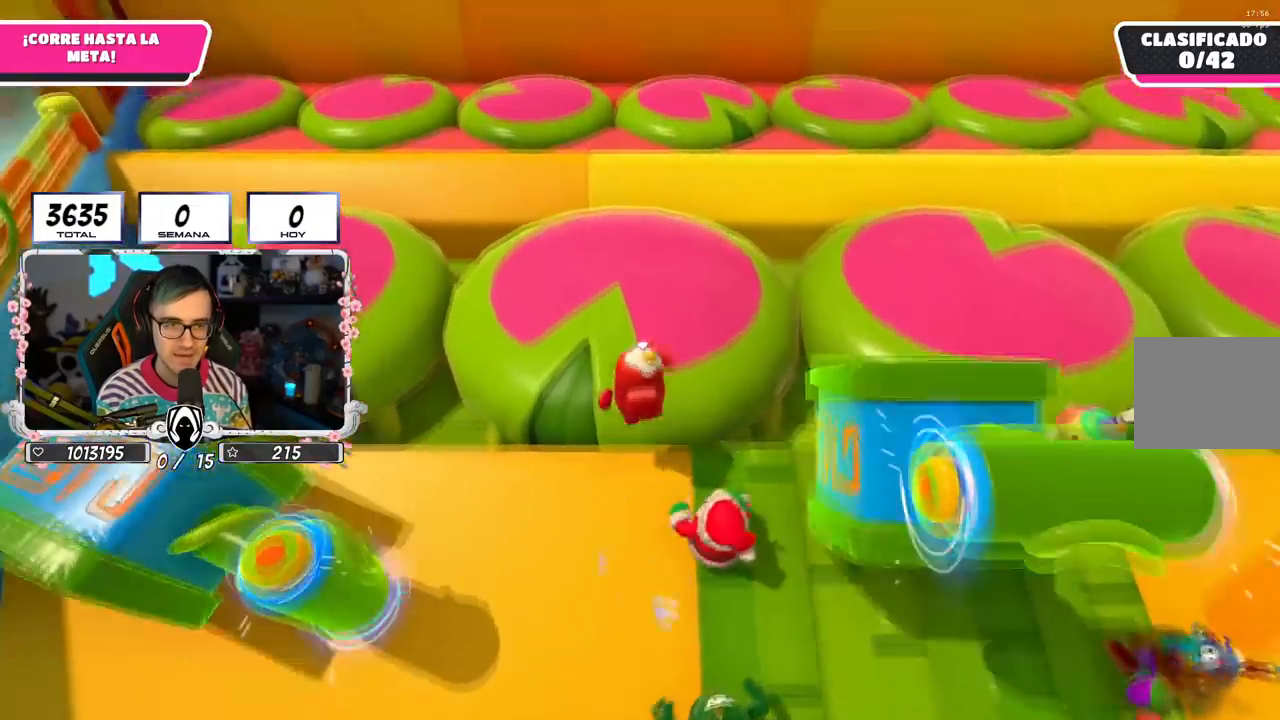
{"buttons": [], "left_stick": "up", "right_stick": "center", "events": [[16, "SQUARE", "up"], [117, "right_stick", "down"], [183, "R1", "down"], [233, "R1", "up"], [317, "right_stick", "center"]]}
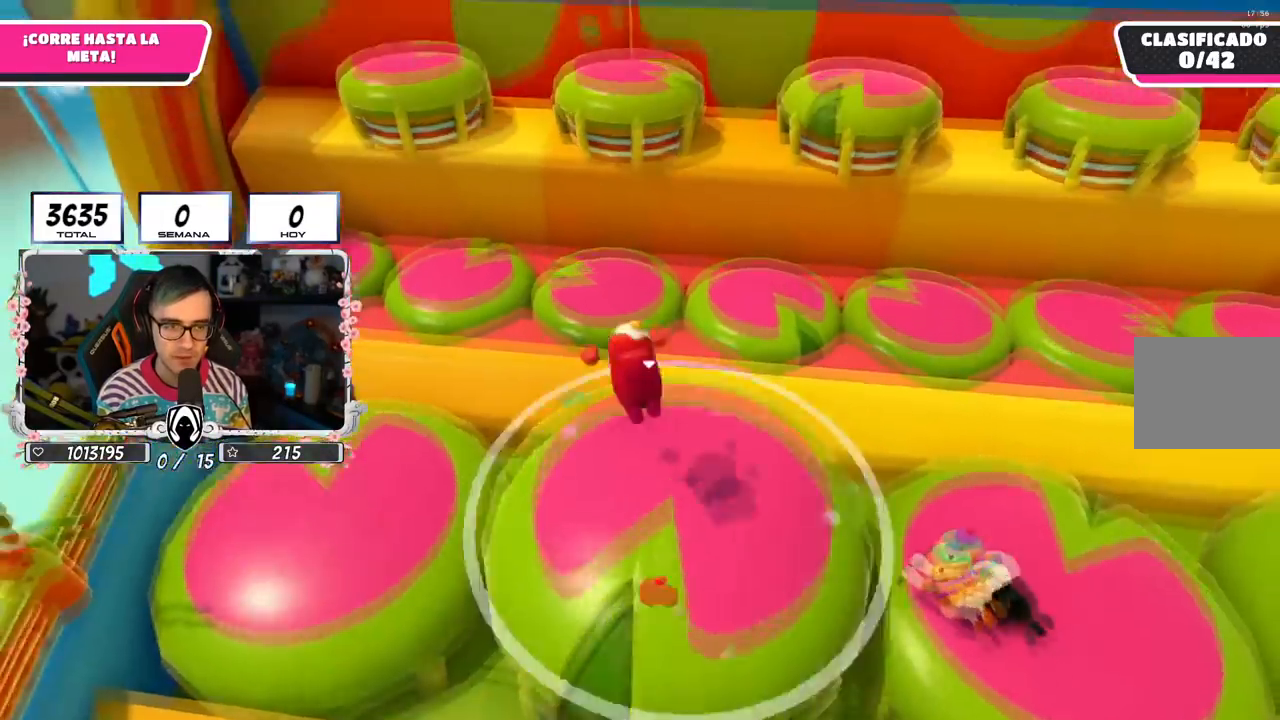
{"buttons": [], "left_stick": "up", "right_stick": "center", "events": [[17, "SQUARE", "down"], [117, "SQUARE", "up"], [184, "SQUARE", "down"], [284, "SQUARE", "up"]]}
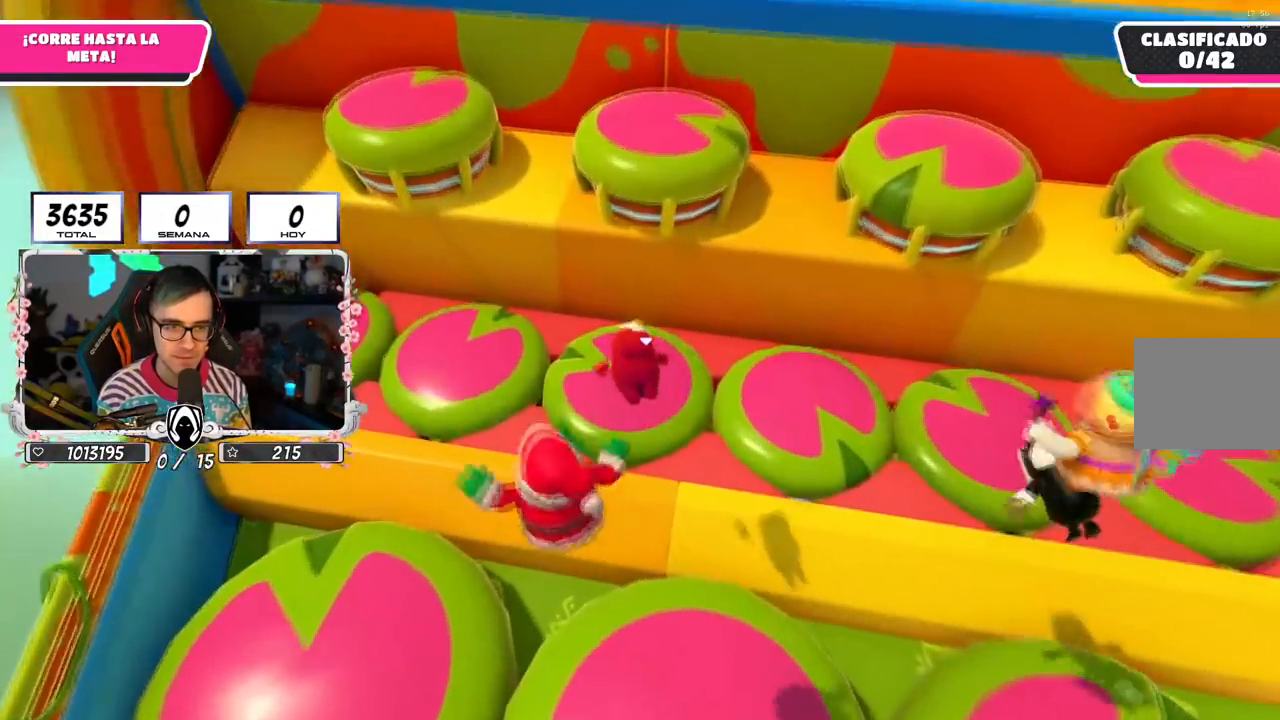
{"buttons": [], "left_stick": "up", "right_stick": "center", "events": [[133, "right_stick", "up-left"], [283, "right_stick", "center"]]}
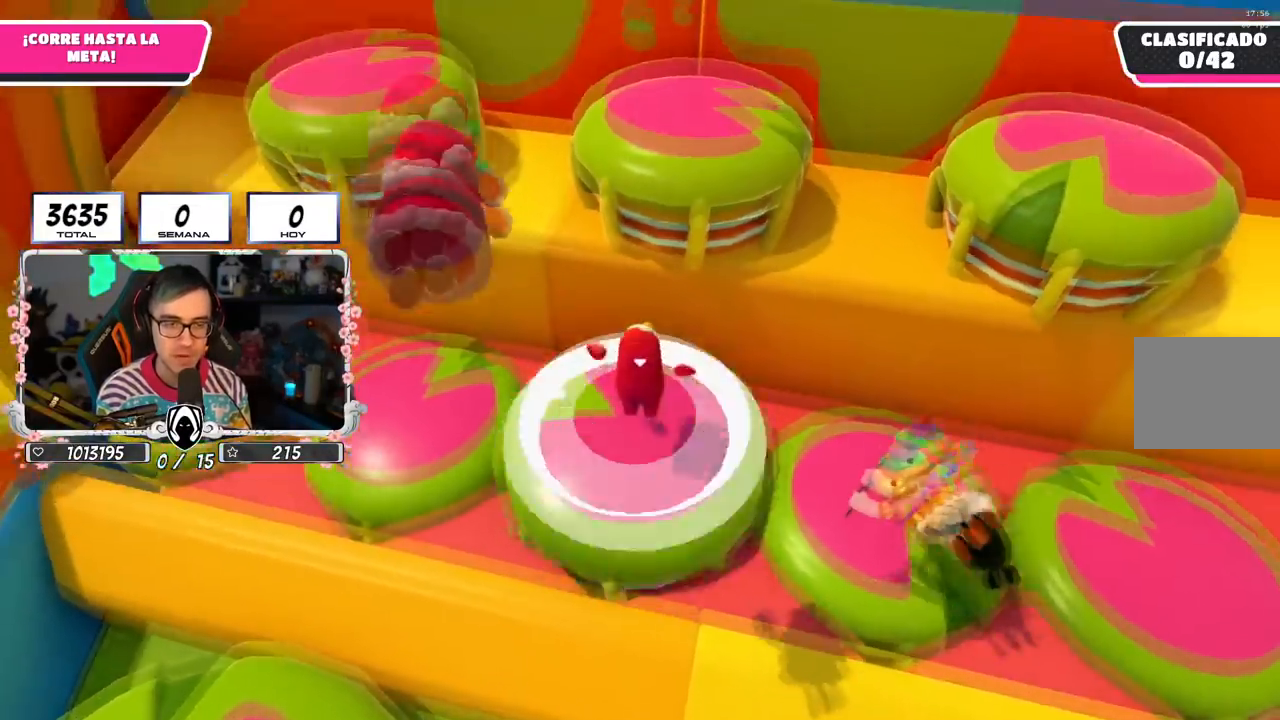
{"buttons": [], "left_stick": "up-left", "right_stick": "center", "events": [[117, "SQUARE", "down"], [267, "SQUARE", "up"], [284, "left_stick", "up-left"], [334, "SQUARE", "down"], [434, "SQUARE", "up"]]}
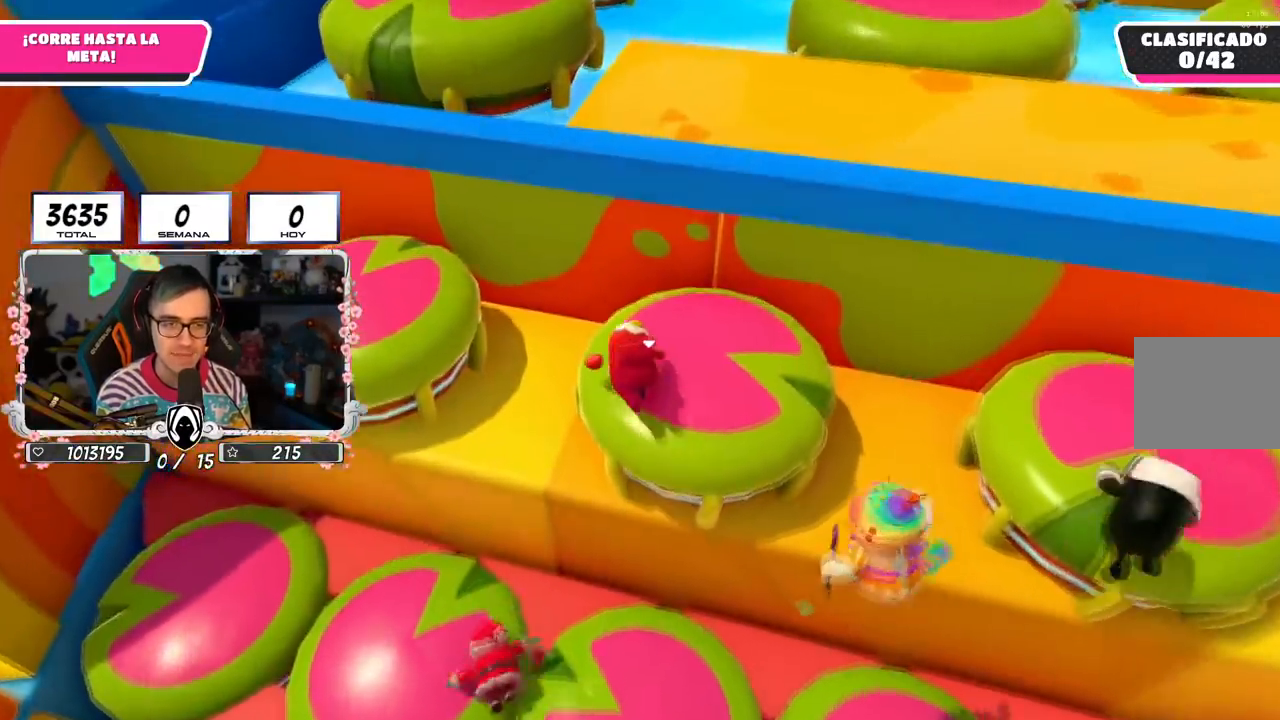
{"buttons": [], "left_stick": "up", "right_stick": "center", "events": [[33, "right_stick", "down"], [150, "right_stick", "center"], [233, "left_stick", "up"]]}
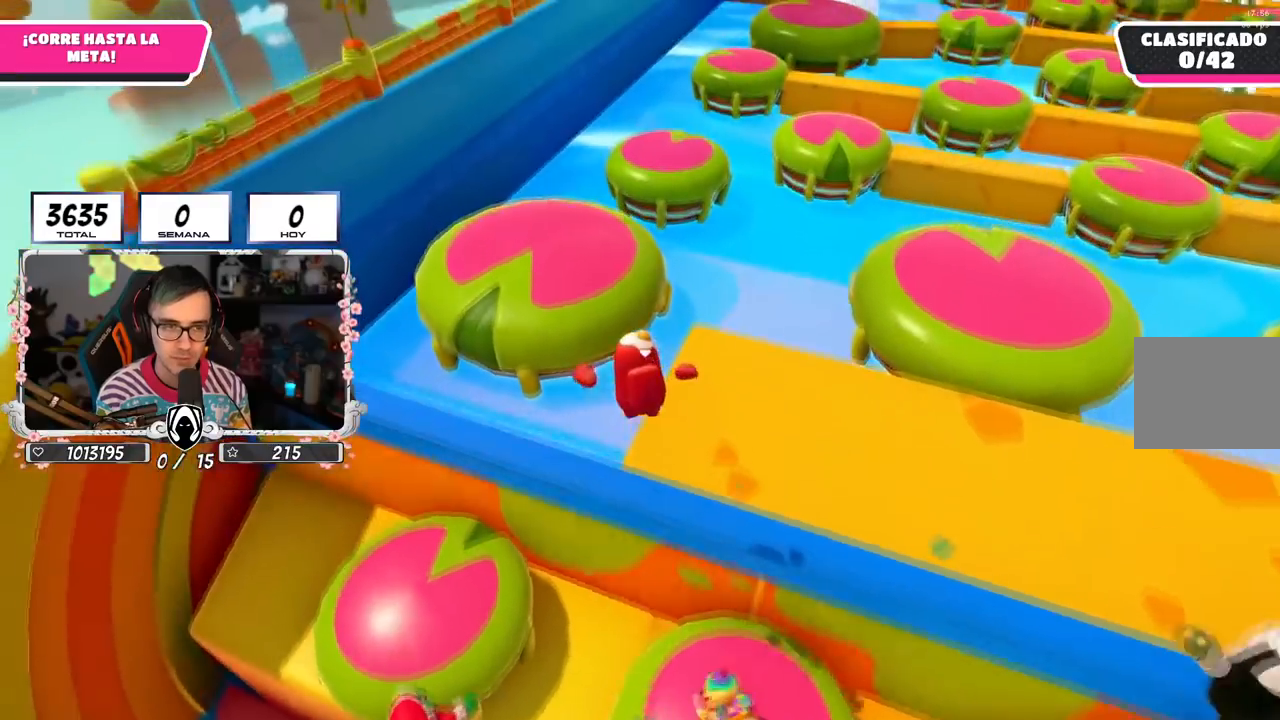
{"buttons": ["SQUARE"], "left_stick": "up", "right_stick": "center", "events": [[334, "SQUARE", "down"]]}